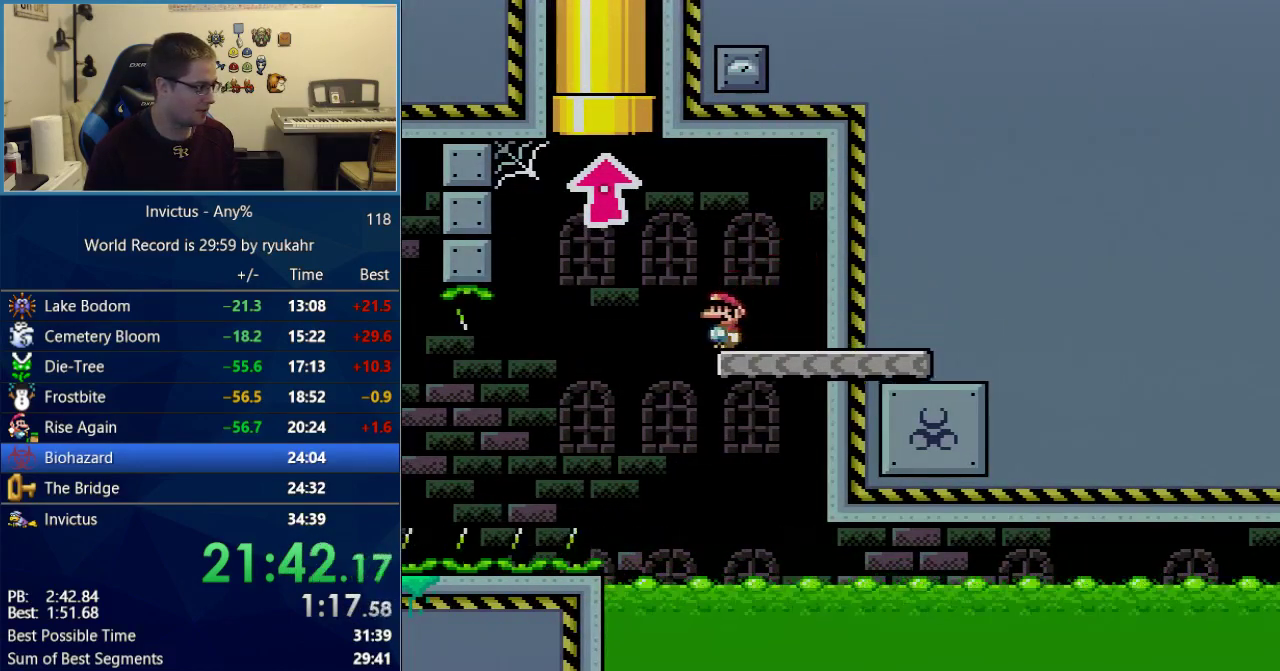
Gameplay with a controller (Nintendo layout); each line is a JSON object with the inputs held at the frame after it. "events" lists button and stick changes between this image and that frame as [ms after this image, input, new state], when the widget could be followed in between. Not read: L3 R3.
{"buttons": ["B", "Y", "DPAD_UP"], "events": [[83, "B", "down"], [183, "DPAD_UP", "down"], [217, "DPAD_LEFT", "up"], [250, "DPAD_RIGHT", "down"], [333, "DPAD_RIGHT", "up"]]}
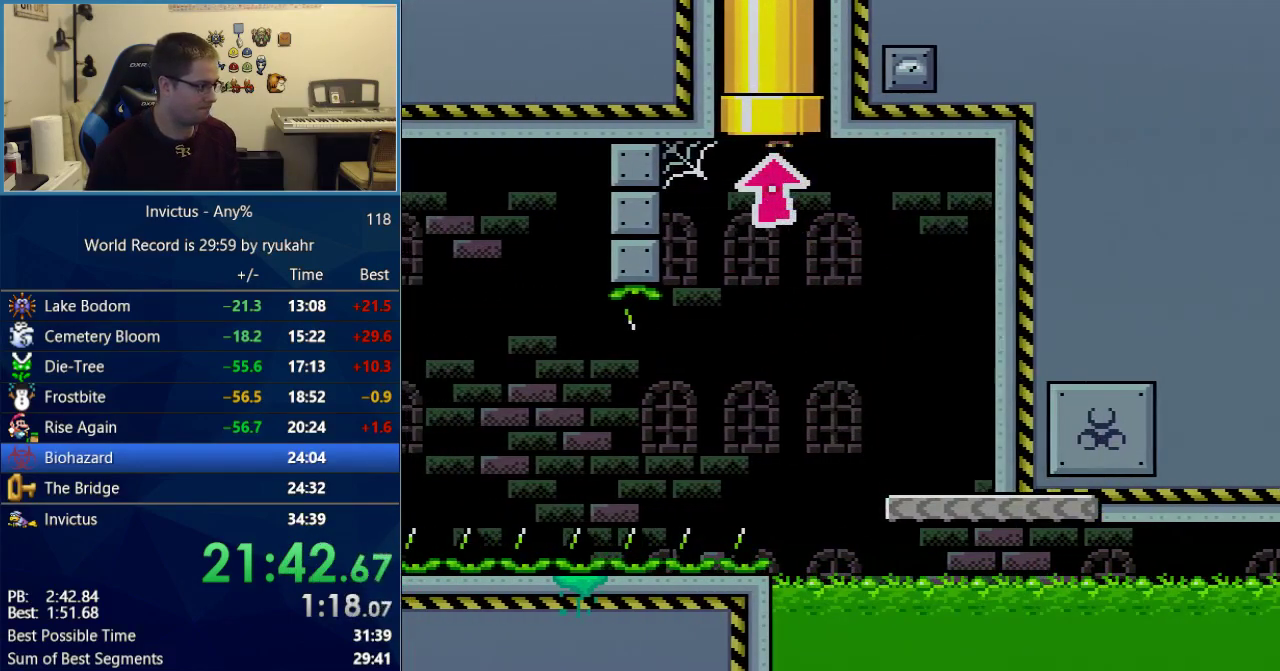
{"buttons": [], "events": [[183, "DPAD_UP", "up"], [233, "Y", "up"], [300, "B", "up"]]}
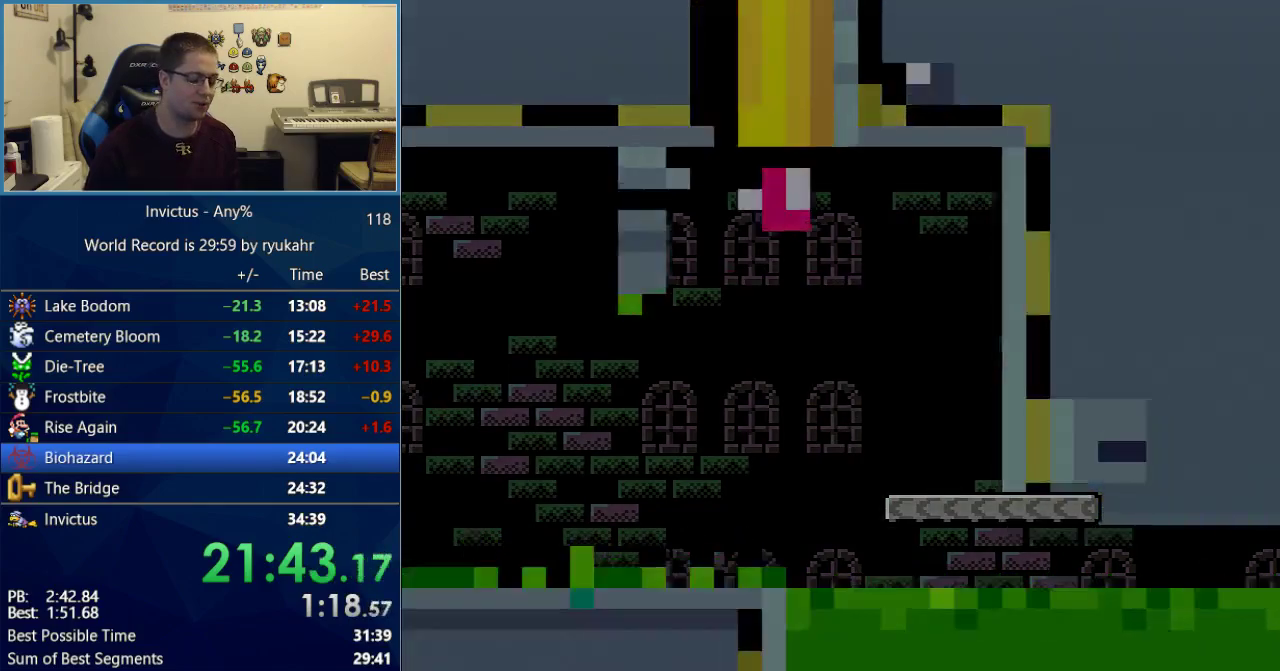
{"buttons": [], "events": []}
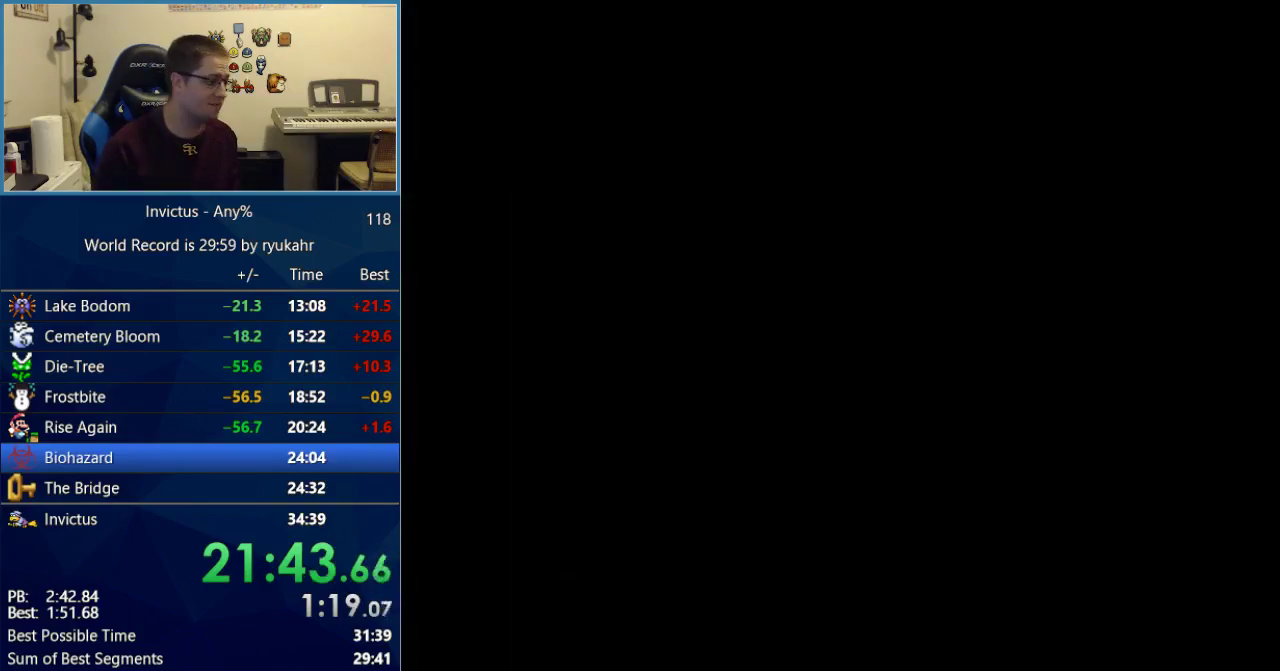
{"buttons": [], "events": []}
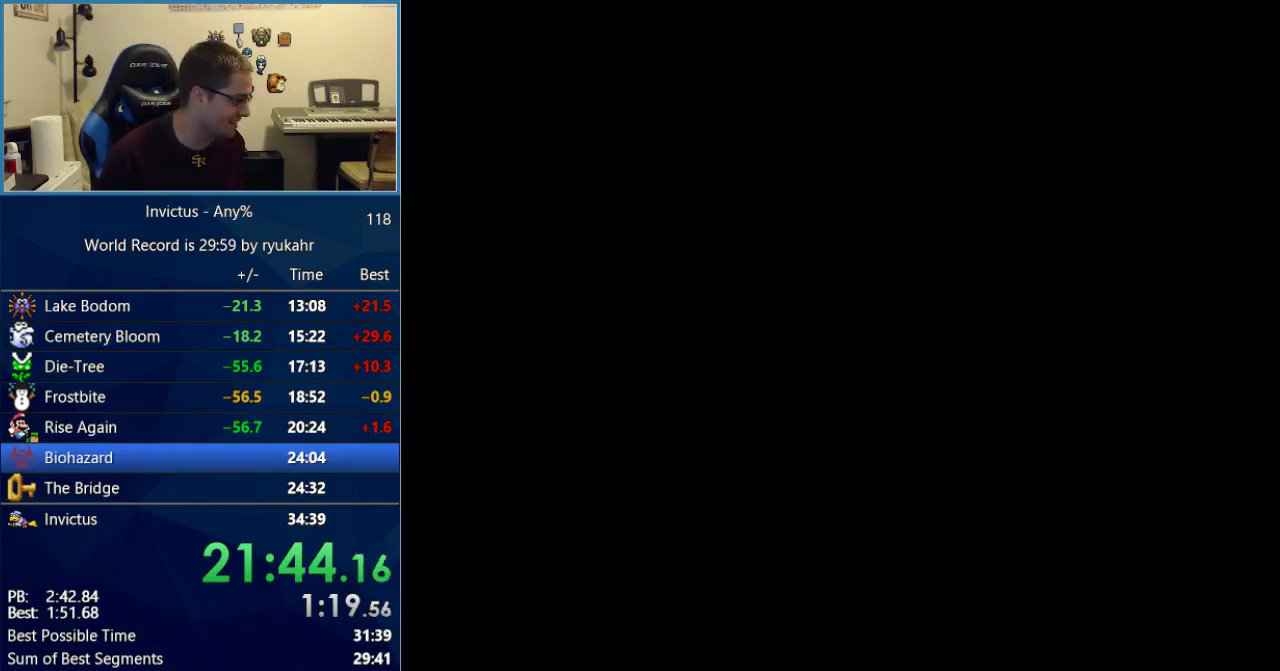
{"buttons": [], "events": []}
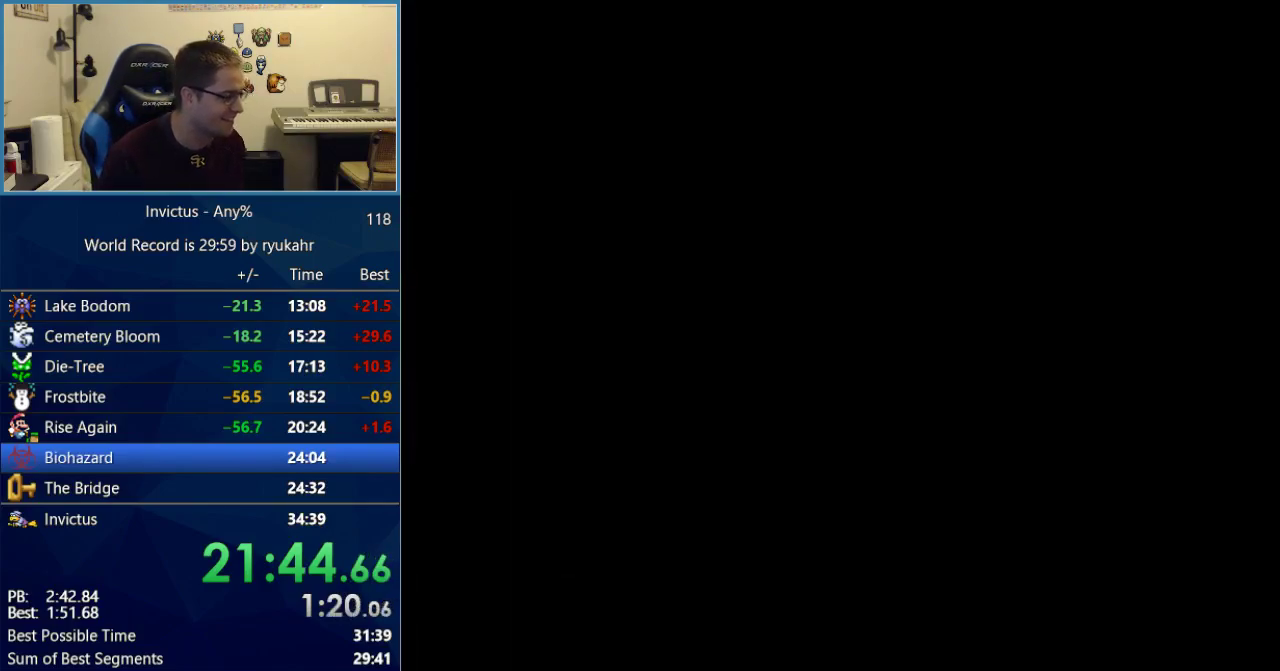
{"buttons": [], "events": []}
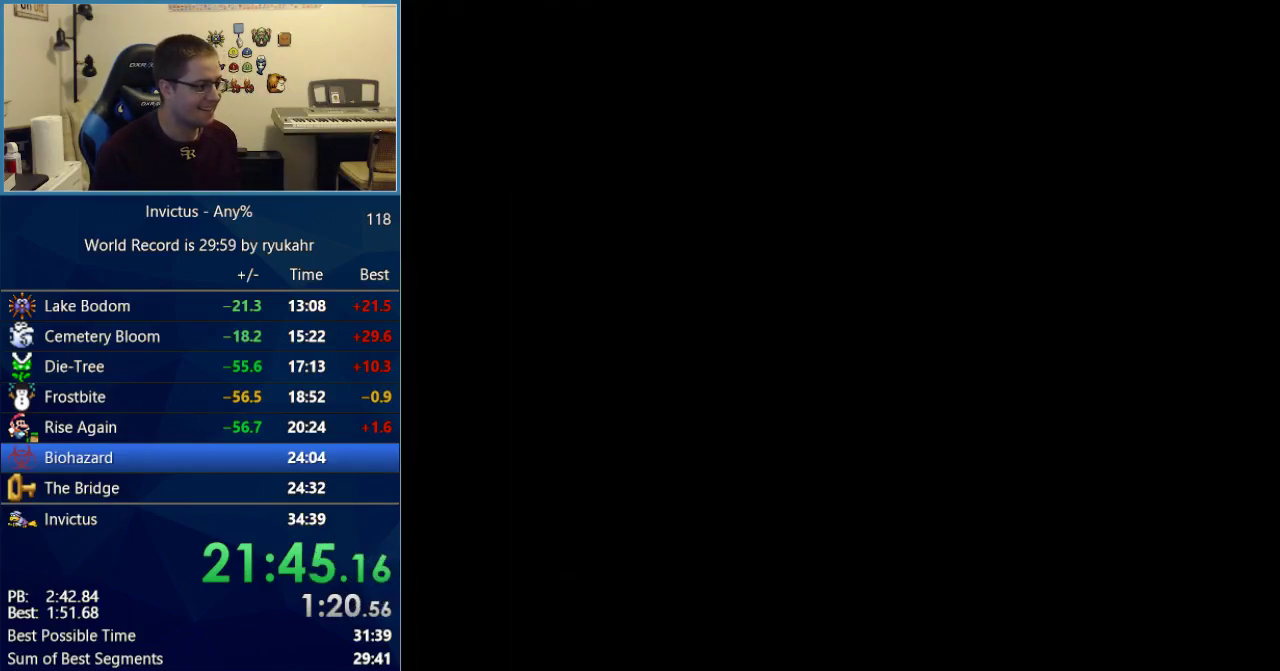
{"buttons": ["Y"], "events": [[367, "Y", "down"]]}
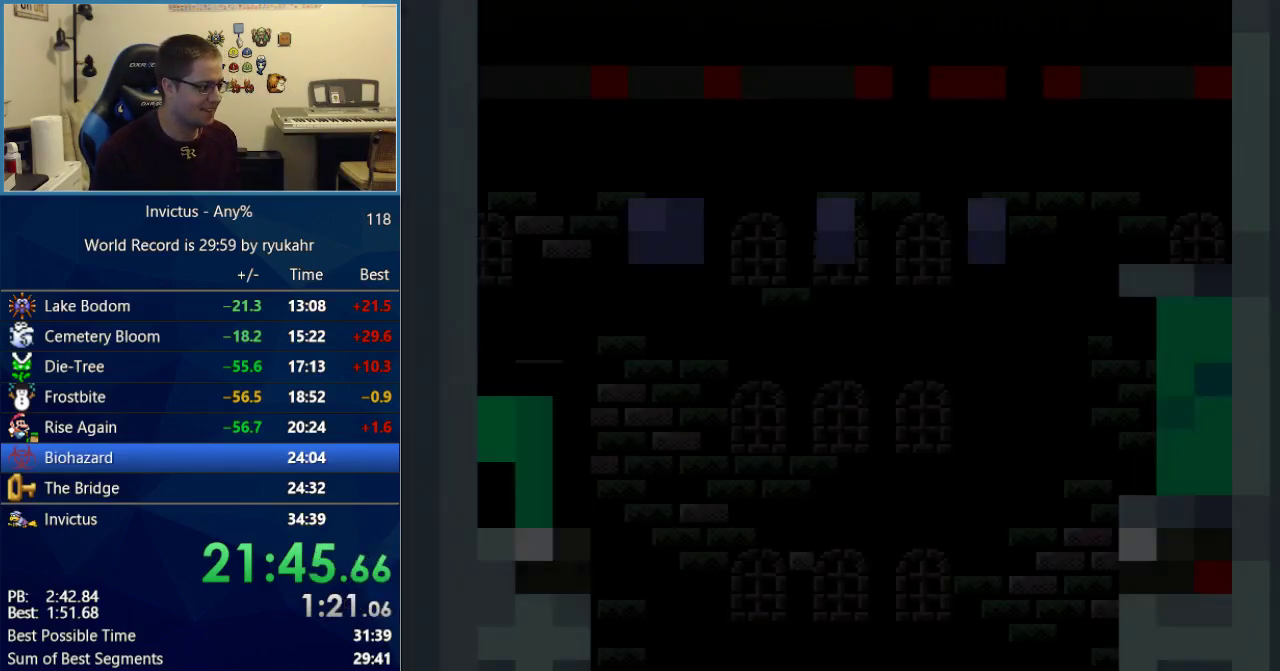
{"buttons": ["Y"], "events": []}
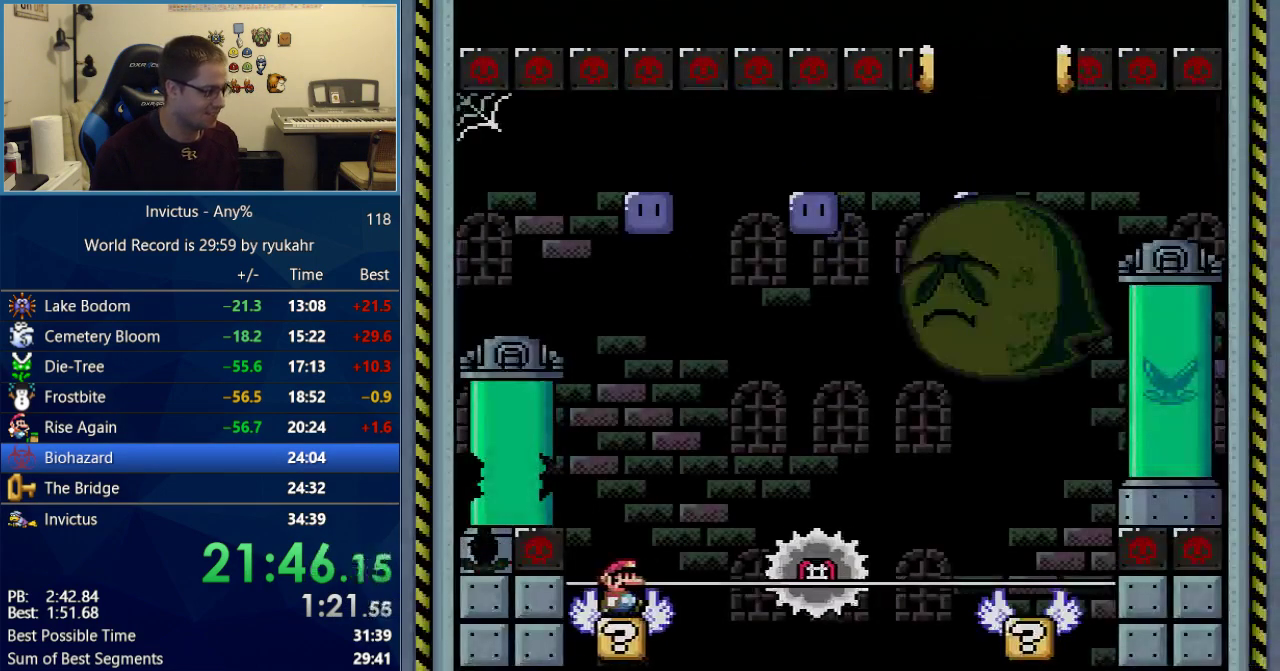
{"buttons": ["Y", "DPAD_RIGHT"], "events": [[17, "DPAD_RIGHT", "down"], [183, "B", "down"], [300, "B", "up"]]}
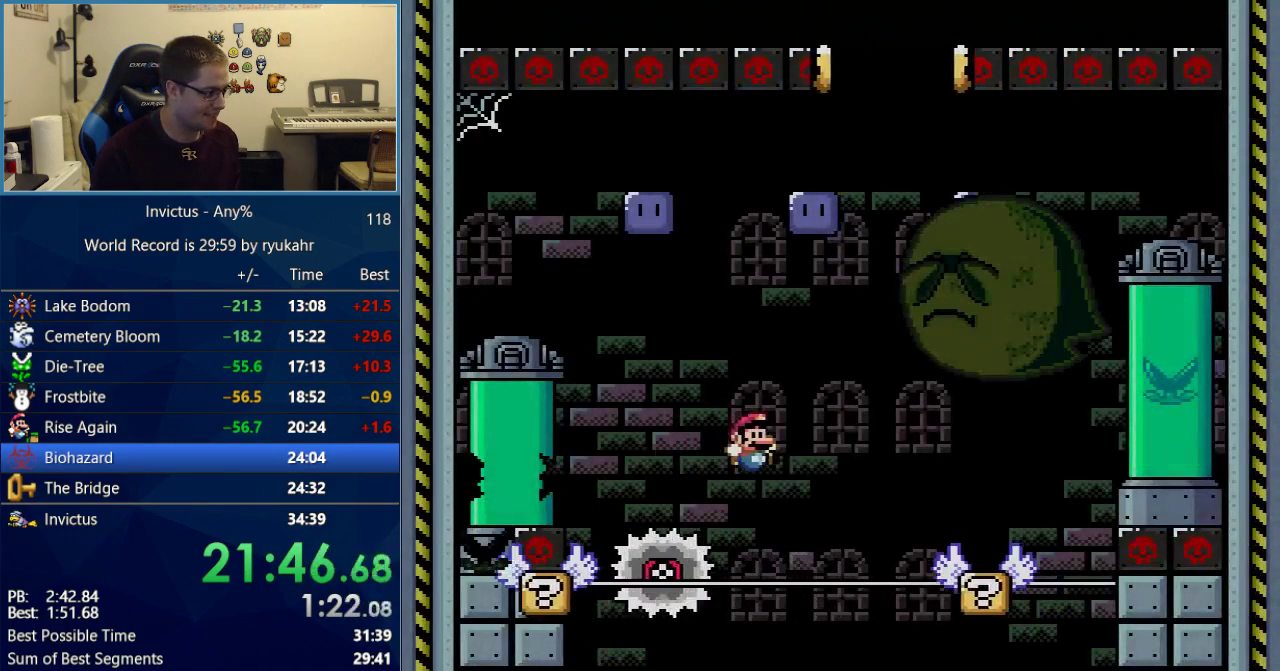
{"buttons": ["Y", "DPAD_RIGHT"], "events": [[117, "DPAD_LEFT", "down"], [117, "DPAD_RIGHT", "up"], [400, "DPAD_LEFT", "up"], [433, "DPAD_RIGHT", "down"]]}
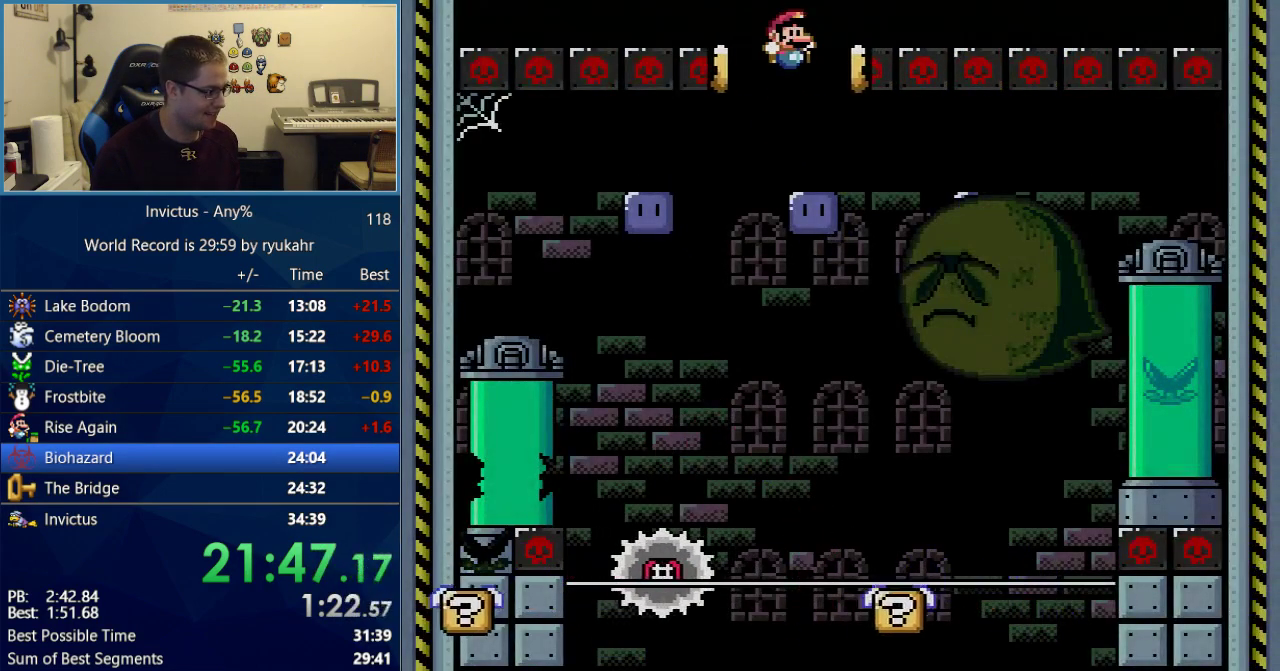
{"buttons": ["Y"], "events": [[50, "DPAD_LEFT", "down"], [50, "DPAD_RIGHT", "up"], [150, "DPAD_LEFT", "up"], [150, "DPAD_RIGHT", "down"], [317, "DPAD_RIGHT", "up"], [367, "DPAD_LEFT", "down"], [433, "DPAD_LEFT", "up"]]}
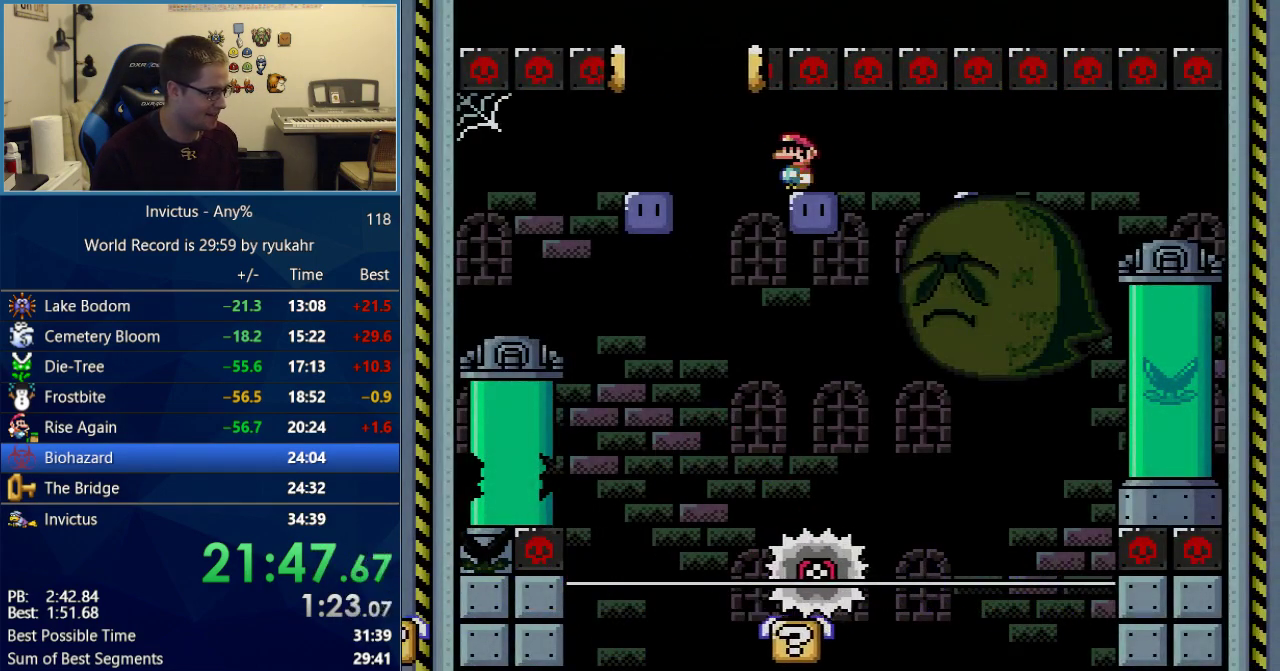
{"buttons": ["Y", "DPAD_LEFT"], "events": [[233, "X", "down"], [333, "X", "up"], [400, "DPAD_LEFT", "down"]]}
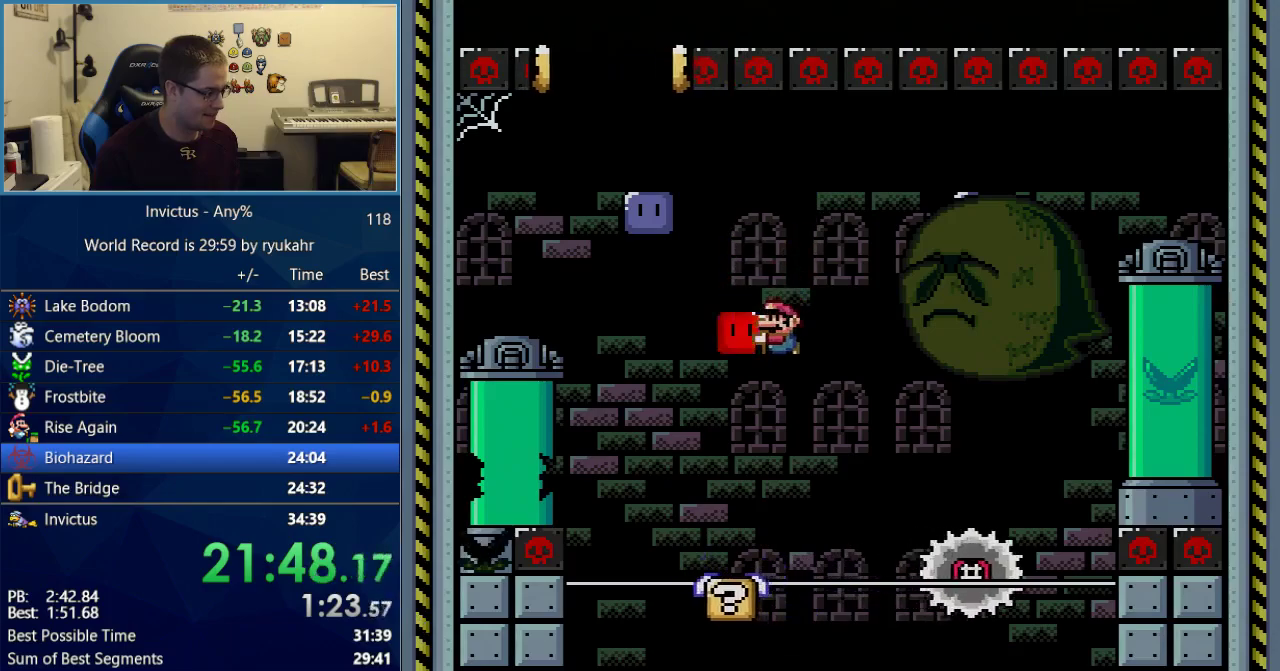
{"buttons": ["Y"], "events": [[183, "DPAD_LEFT", "up"], [183, "DPAD_RIGHT", "down"], [300, "DPAD_RIGHT", "up"]]}
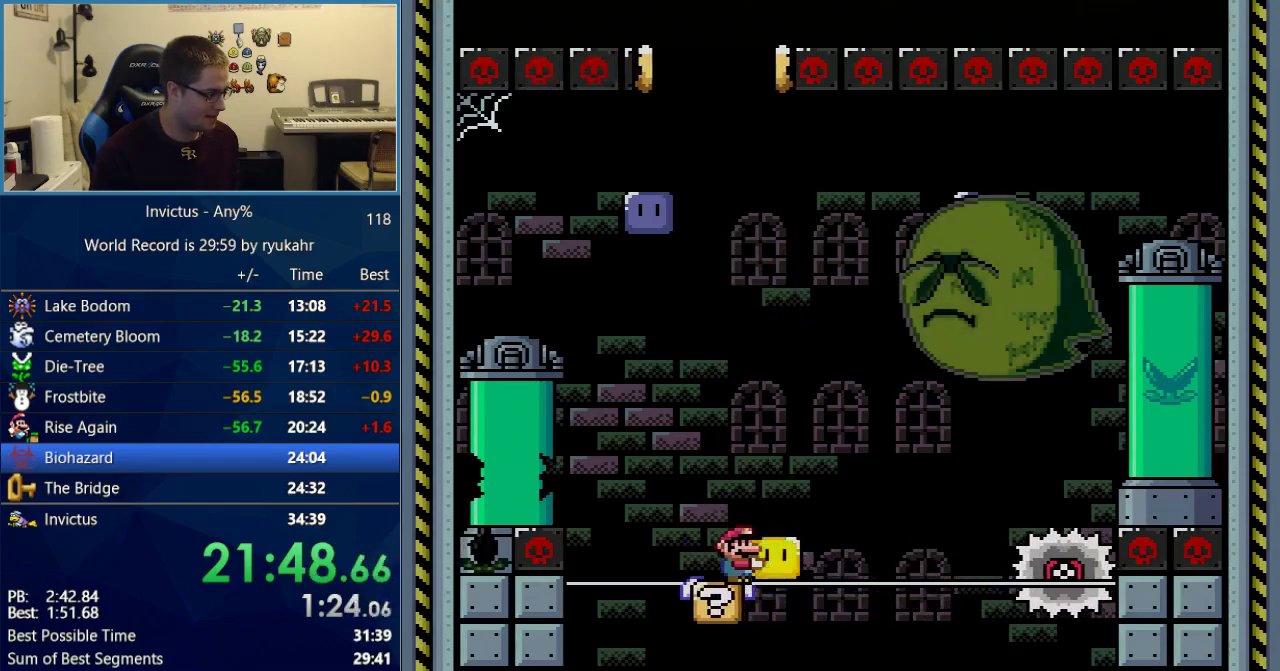
{"buttons": ["B", "Y", "DPAD_UP", "DPAD_RIGHT"], "events": [[117, "DPAD_RIGHT", "down"], [217, "DPAD_UP", "down"], [233, "B", "down"]]}
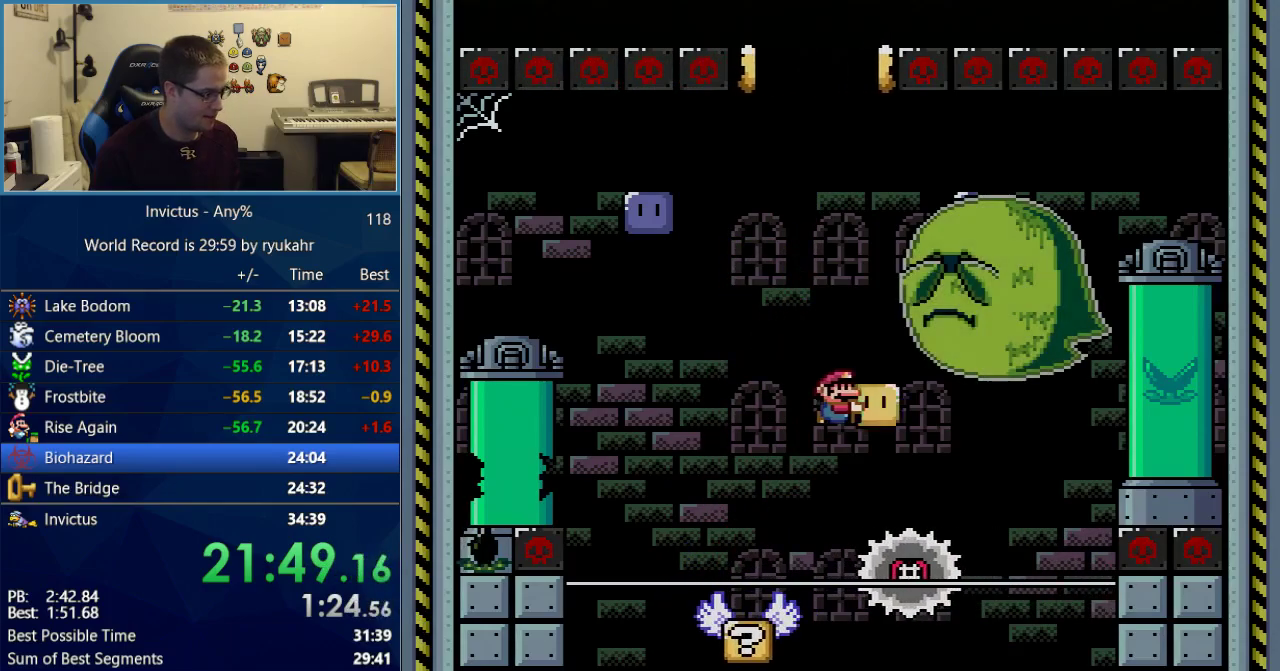
{"buttons": ["B", "Y", "DPAD_LEFT"], "events": [[183, "DPAD_RIGHT", "up"], [183, "Y", "up"], [200, "DPAD_LEFT", "down"], [233, "Y", "down"], [267, "DPAD_UP", "up"]]}
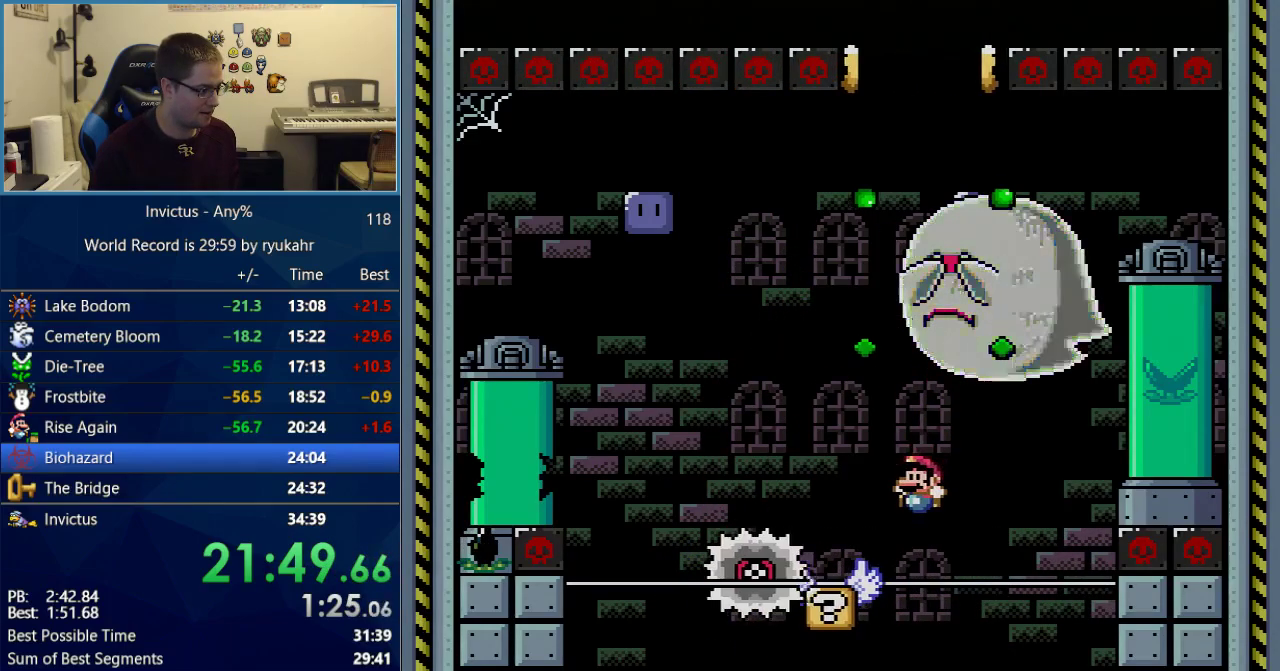
{"buttons": ["B", "Y"], "events": [[150, "DPAD_LEFT", "up"], [150, "DPAD_RIGHT", "down"], [300, "DPAD_RIGHT", "up"]]}
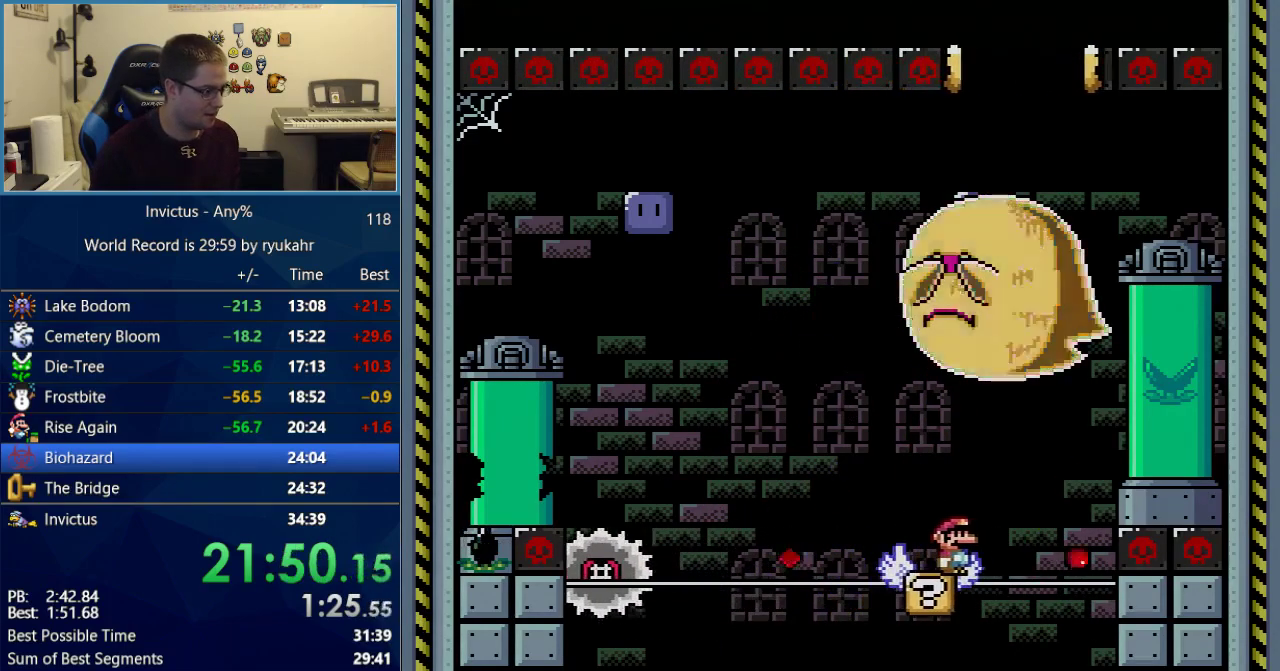
{"buttons": ["Y"], "events": [[233, "B", "up"], [367, "DPAD_LEFT", "down"], [433, "DPAD_LEFT", "up"]]}
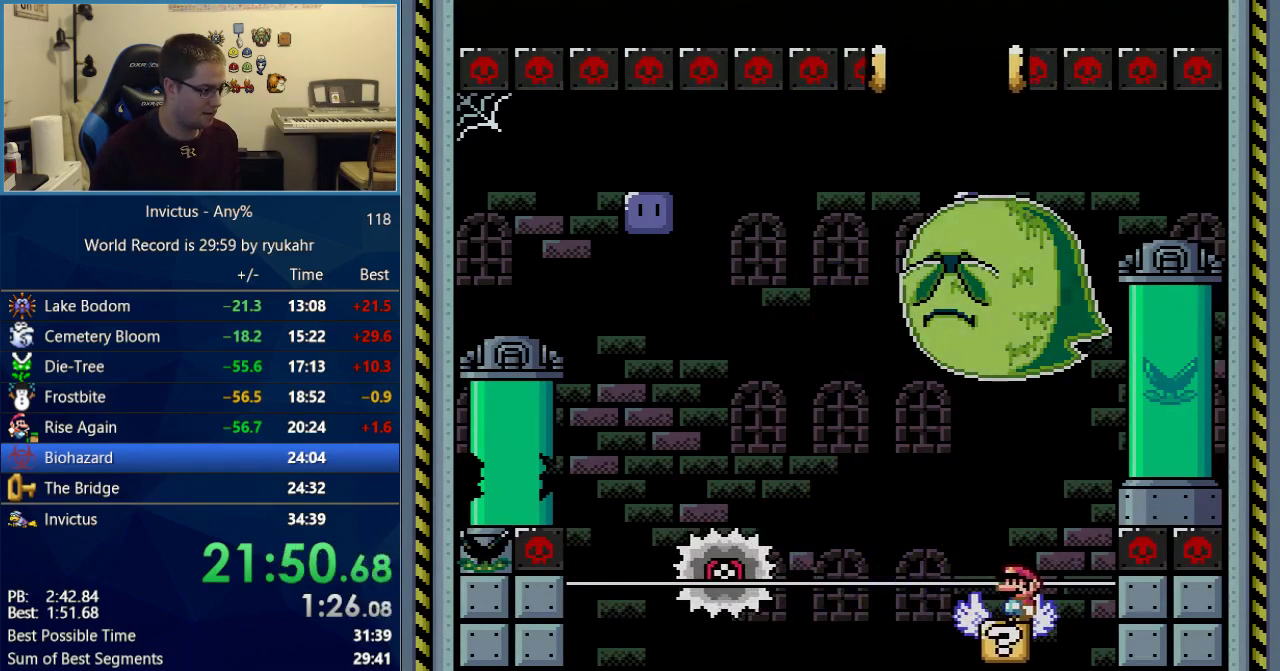
{"buttons": ["B", "Y", "DPAD_LEFT"], "events": [[183, "DPAD_LEFT", "down"], [367, "B", "down"]]}
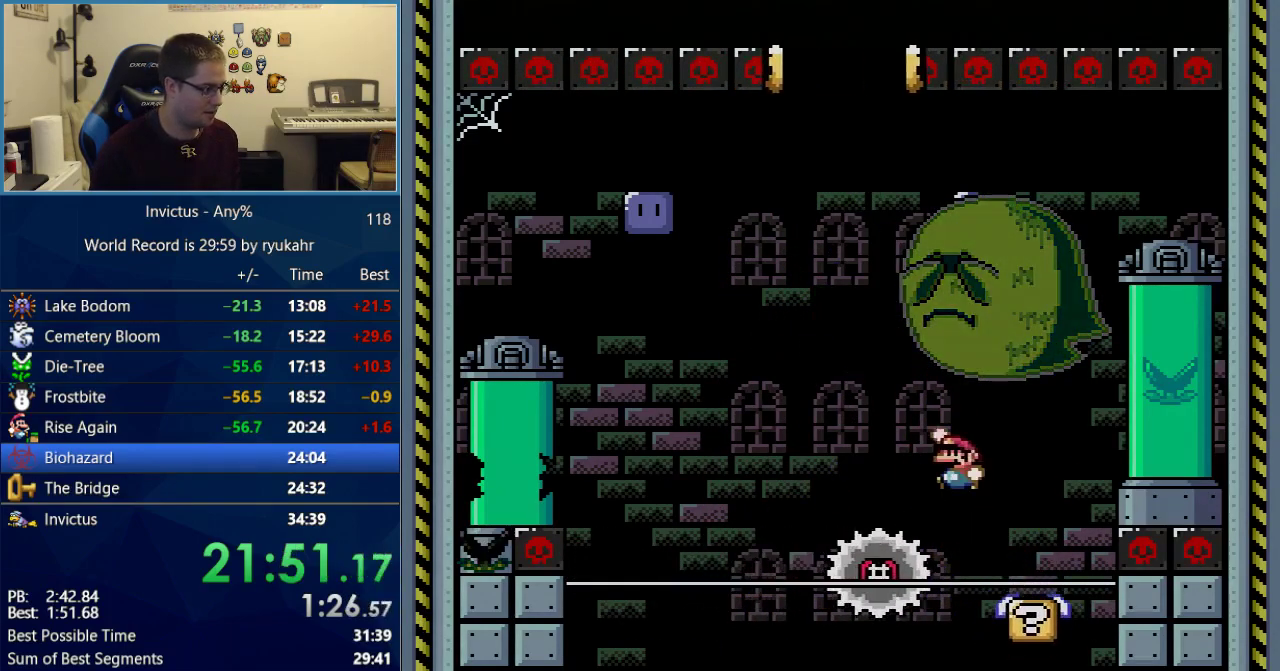
{"buttons": ["Y", "DPAD_LEFT"], "events": [[183, "B", "up"]]}
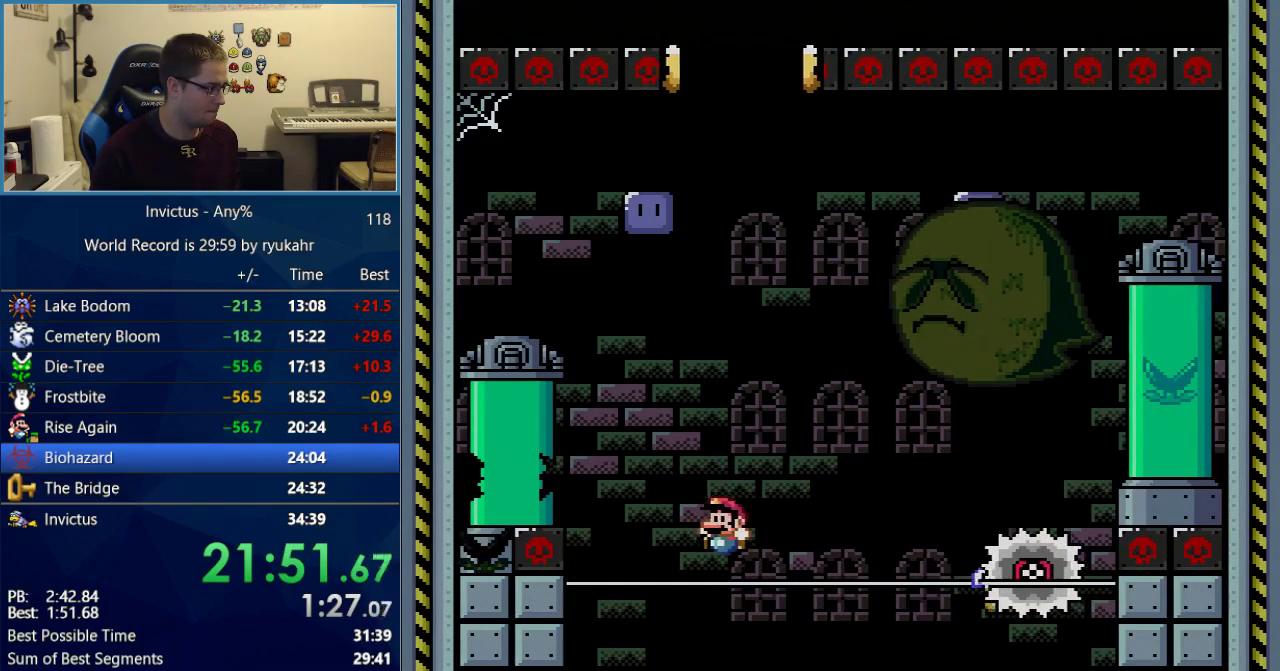
{"buttons": ["Y", "DPAD_RIGHT"], "events": [[17, "DPAD_LEFT", "up"], [50, "DPAD_RIGHT", "down"], [217, "DPAD_LEFT", "down"], [217, "DPAD_RIGHT", "up"], [467, "DPAD_LEFT", "up"], [483, "DPAD_RIGHT", "down"]]}
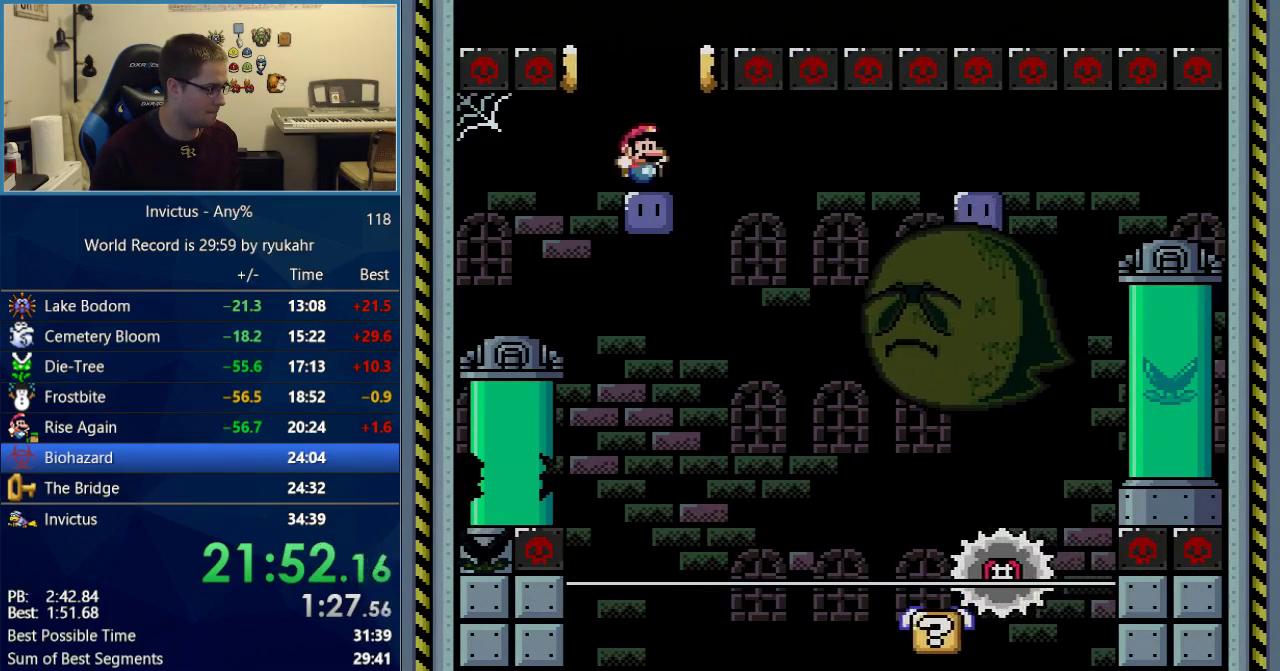
{"buttons": ["Y"], "events": [[117, "DPAD_RIGHT", "up"]]}
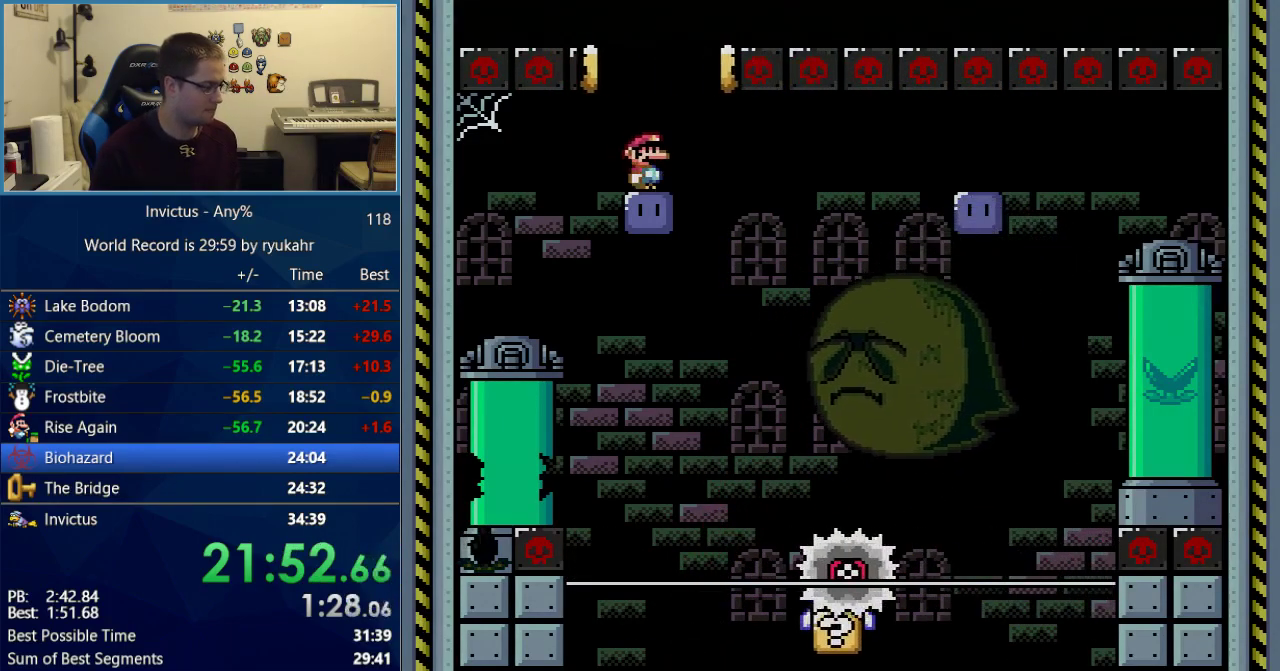
{"buttons": ["Y"], "events": [[217, "DPAD_DOWN", "down"], [267, "DPAD_DOWN", "up"], [367, "DPAD_DOWN", "down"], [467, "DPAD_DOWN", "up"]]}
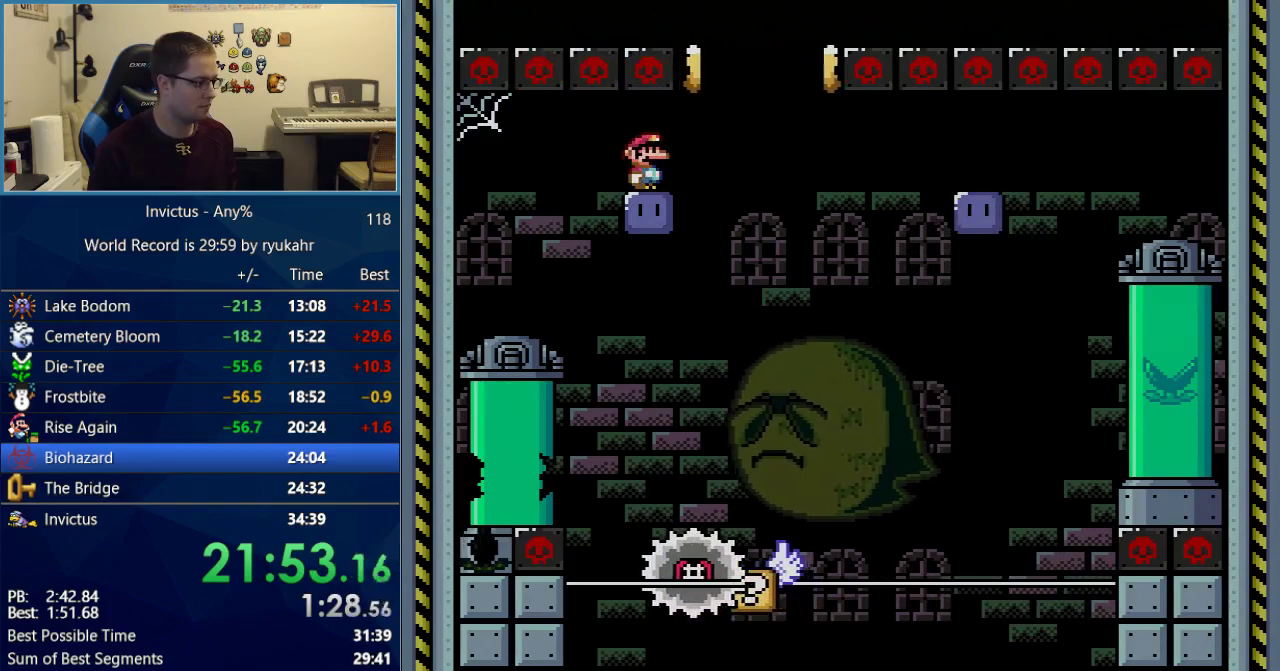
{"buttons": ["Y"], "events": []}
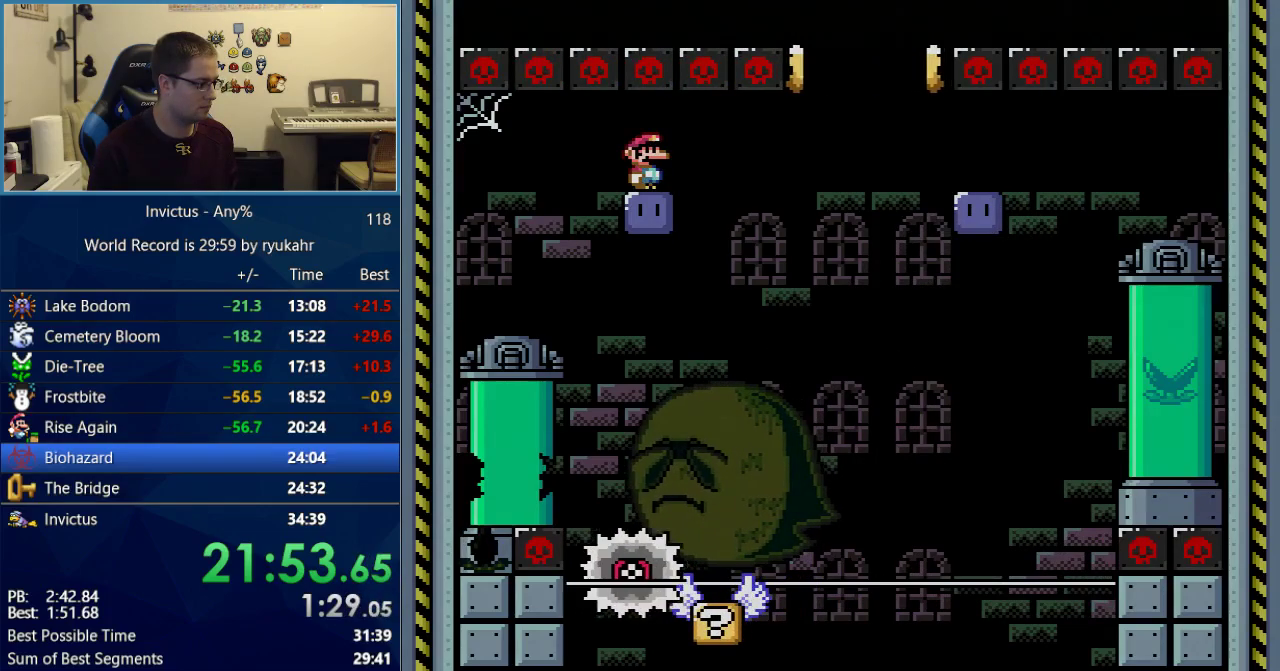
{"buttons": ["Y", "DPAD_RIGHT"], "events": [[400, "X", "down"], [467, "DPAD_RIGHT", "down"], [500, "X", "up"]]}
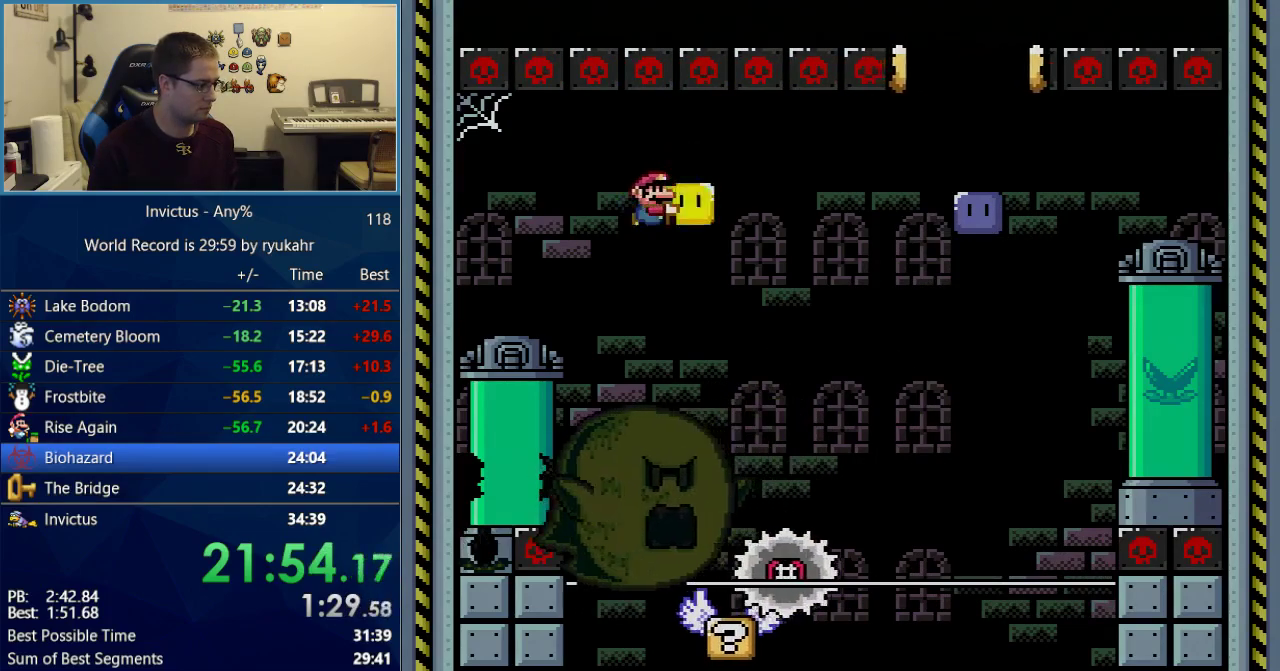
{"buttons": ["Y", "DPAD_LEFT"], "events": [[367, "DPAD_LEFT", "down"], [367, "DPAD_RIGHT", "up"]]}
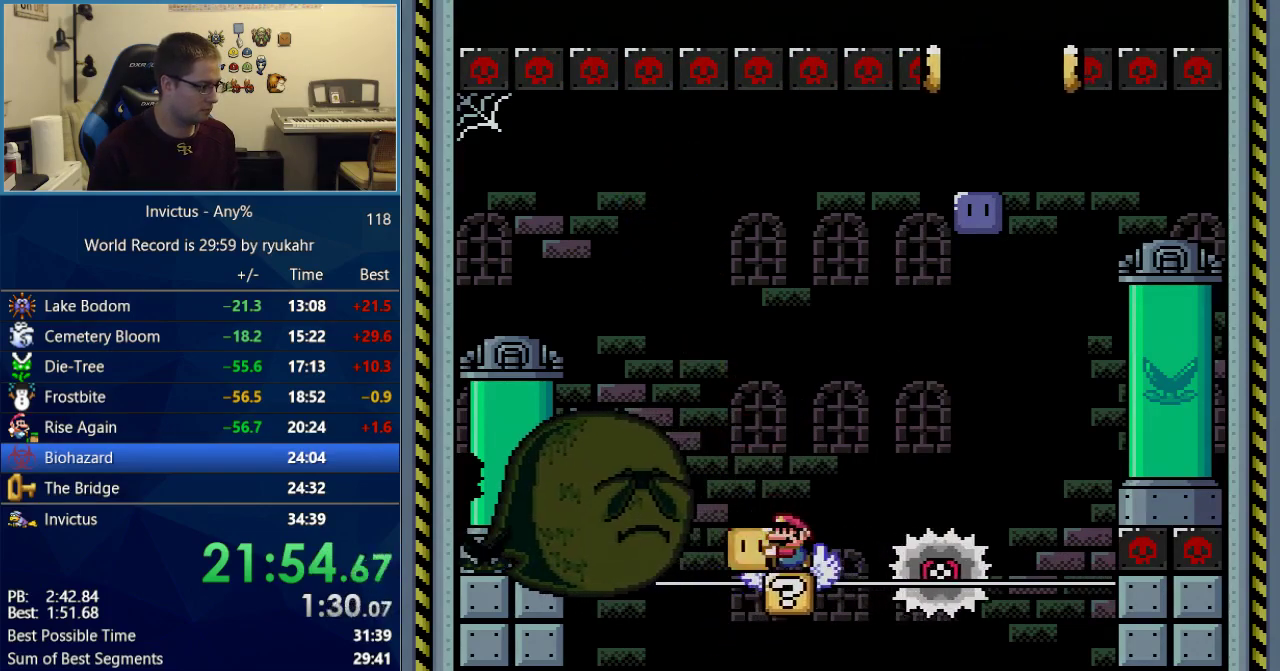
{"buttons": ["Y"], "events": [[17, "DPAD_LEFT", "up"]]}
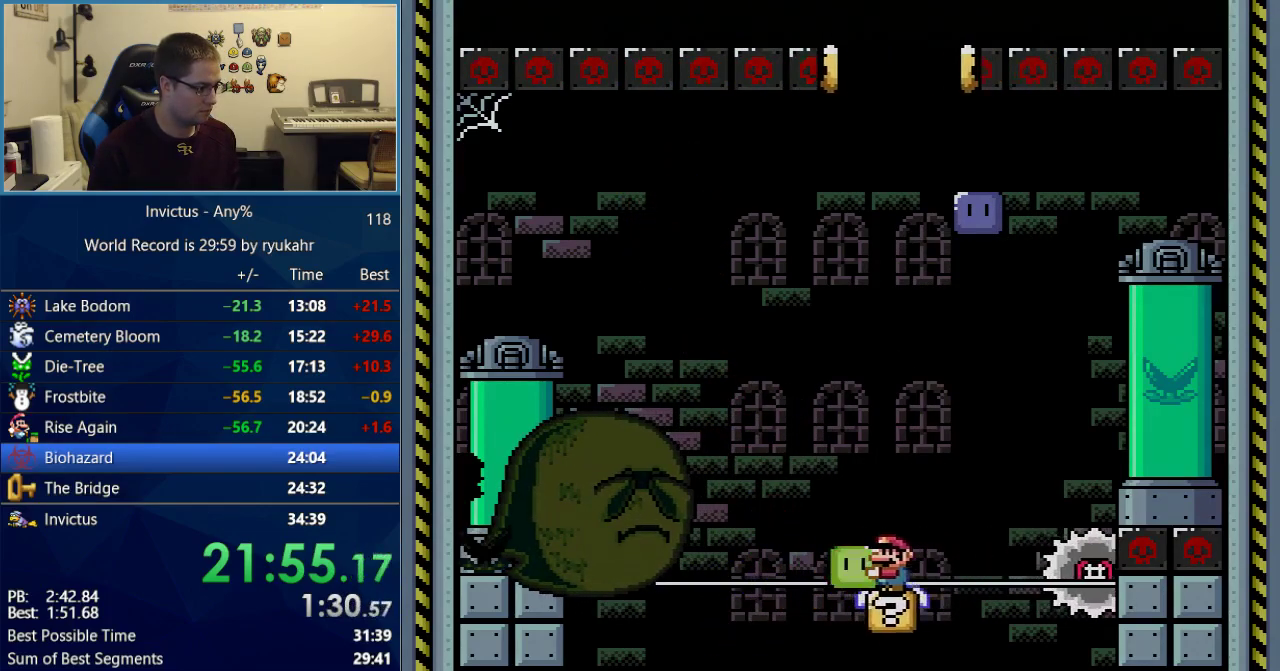
{"buttons": ["Y", "DPAD_LEFT"], "events": [[117, "DPAD_RIGHT", "down"], [183, "B", "down"], [233, "B", "up"], [467, "DPAD_LEFT", "down"], [467, "DPAD_RIGHT", "up"]]}
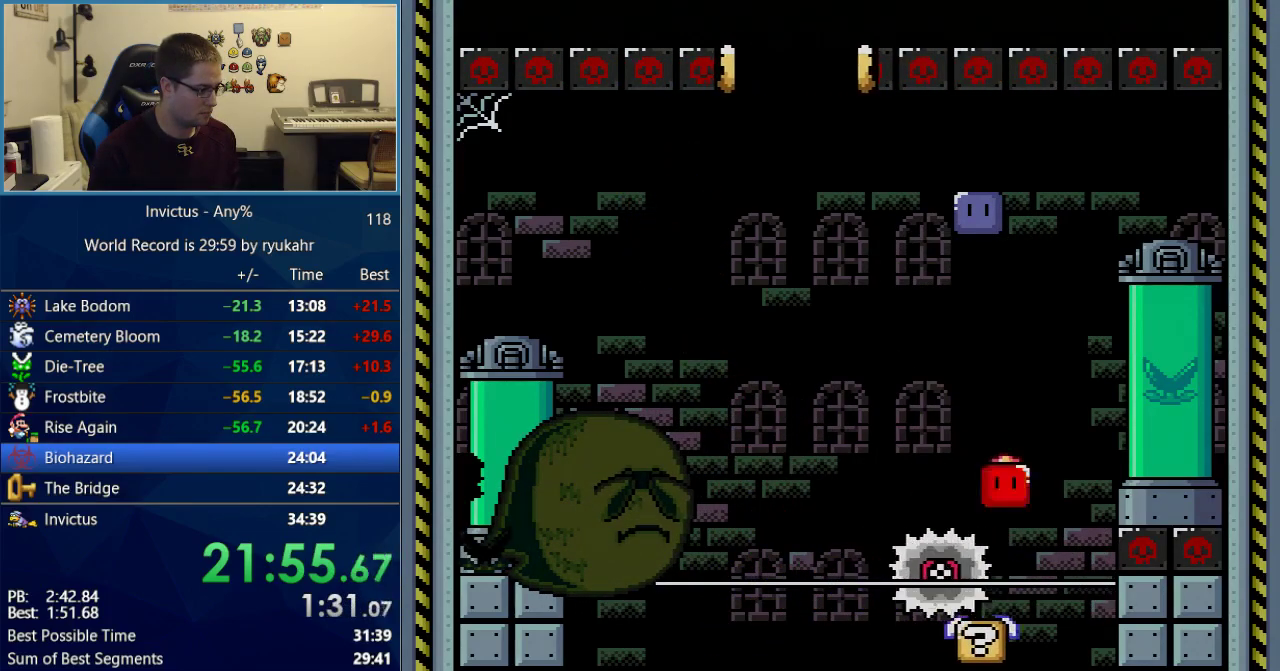
{"buttons": ["Y"], "events": [[83, "DPAD_LEFT", "up"]]}
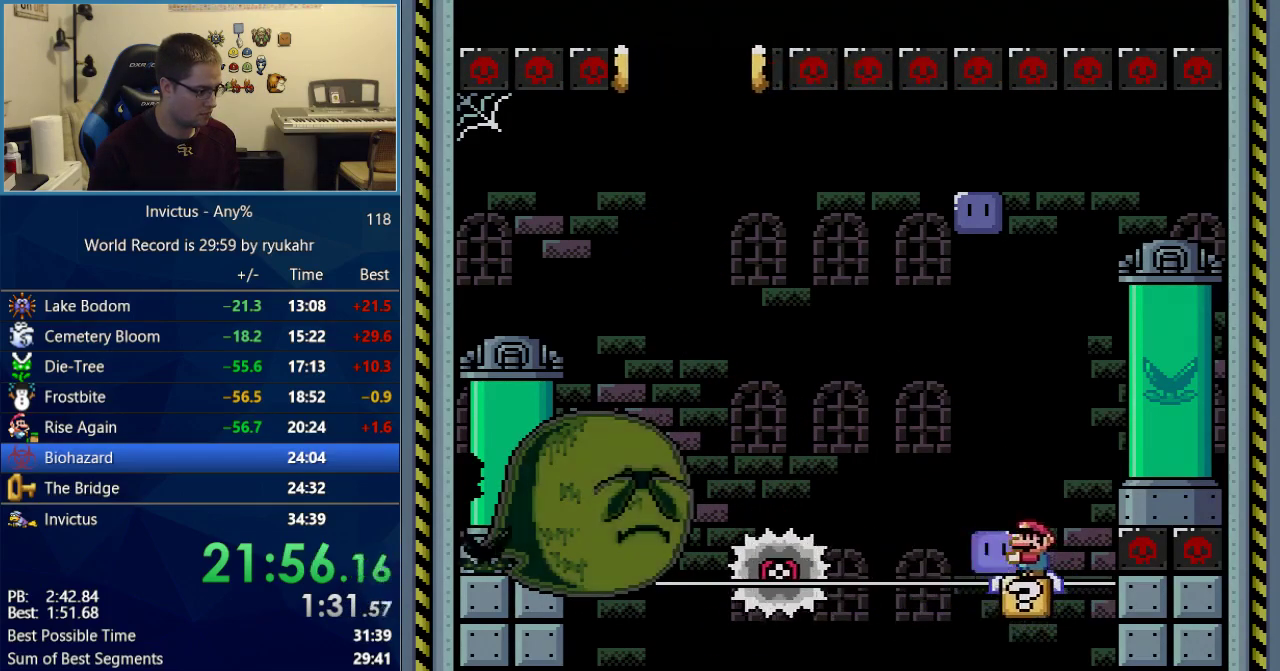
{"buttons": ["Y", "DPAD_RIGHT"], "events": [[233, "DPAD_LEFT", "down"], [367, "DPAD_LEFT", "up"], [367, "DPAD_RIGHT", "down"]]}